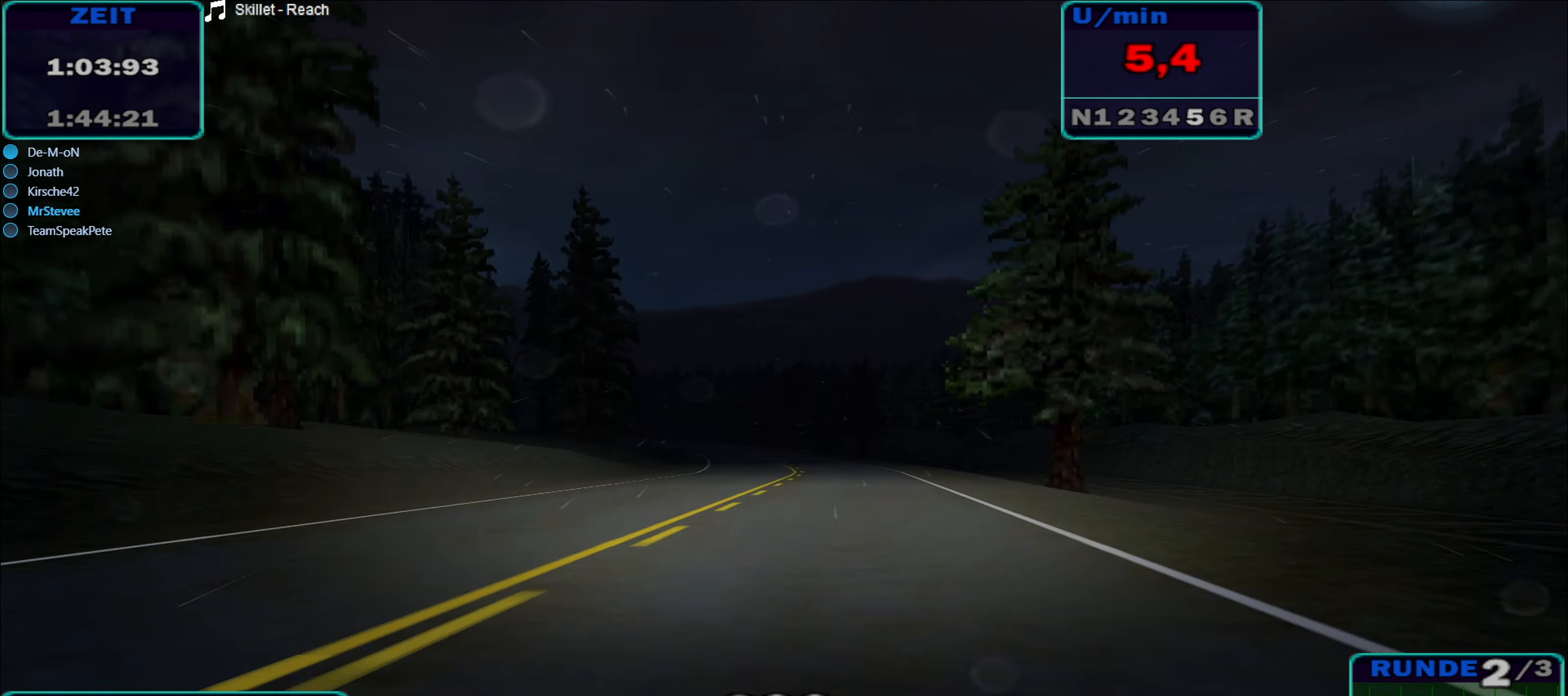
Gameplay with a controller (Xbox layout); each line is a JSON object with the inputs held at the frame after it. "events" lists button and stick changes between this image and that frame as [ms after this image, input, new state], when the widget could be followed in between. Not read: L3 R3.
{"buttons": ["R2"], "left_stick": "left", "right_stick": "center", "events": [[34, "left_stick", "left"], [167, "left_stick", "center"], [300, "left_stick", "left"]]}
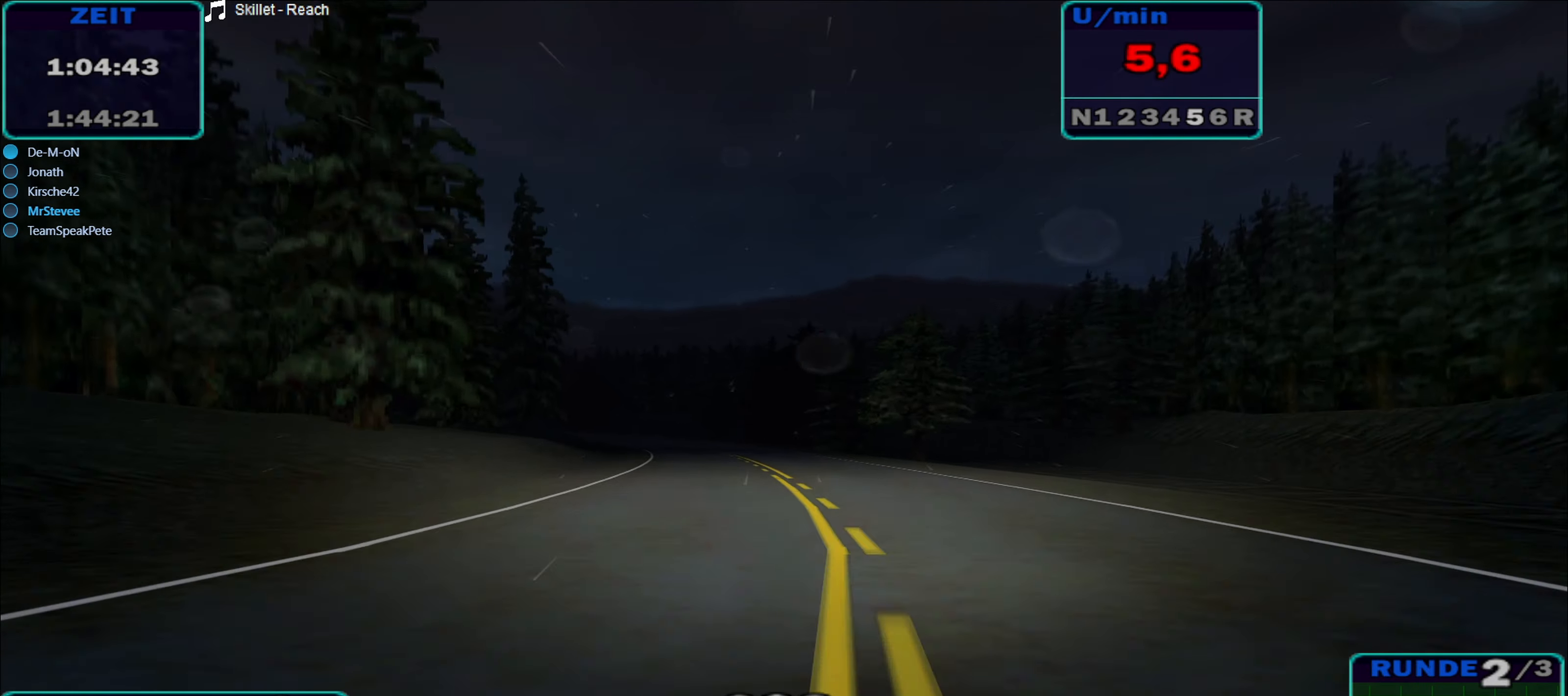
{"buttons": ["R2"], "left_stick": "left", "right_stick": "center", "events": [[200, "left_stick", "center"], [466, "left_stick", "left"]]}
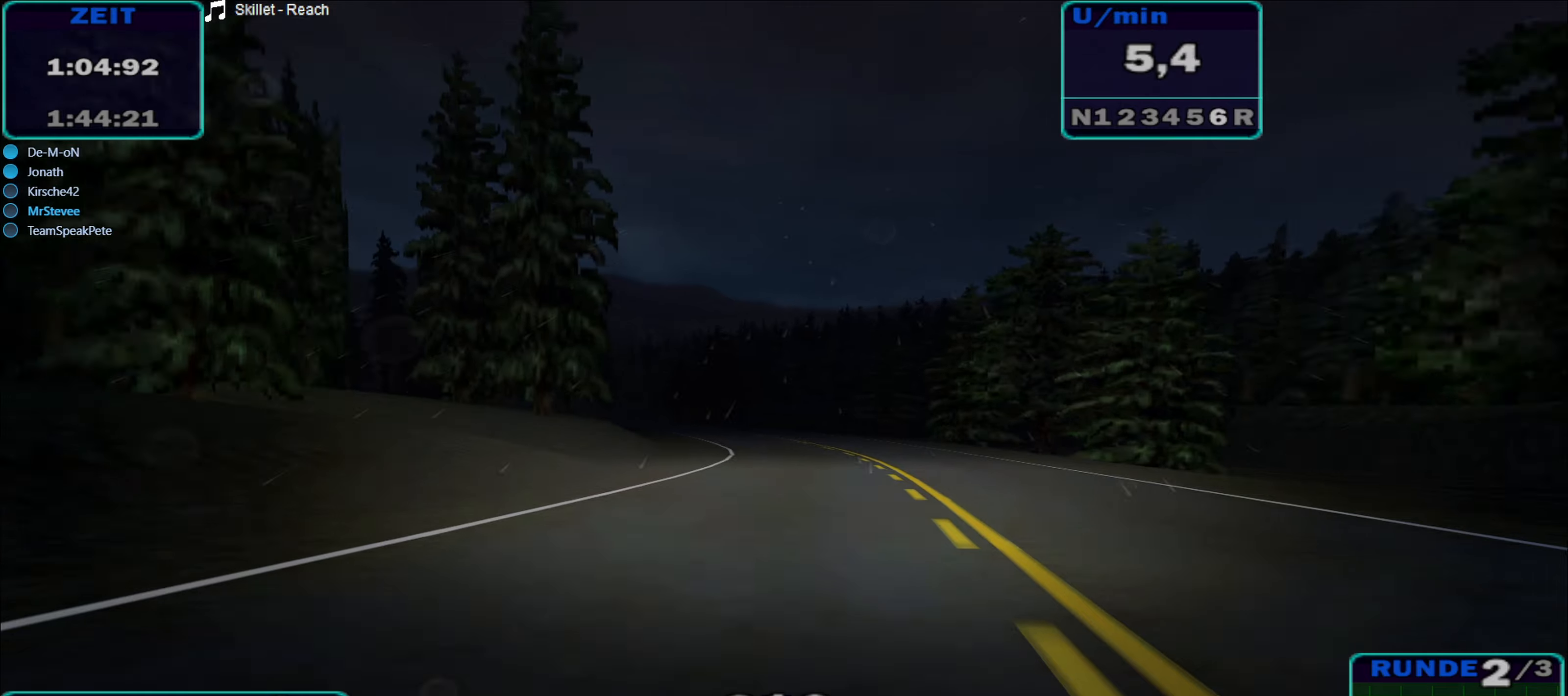
{"buttons": ["R2"], "left_stick": "left", "right_stick": "center", "events": []}
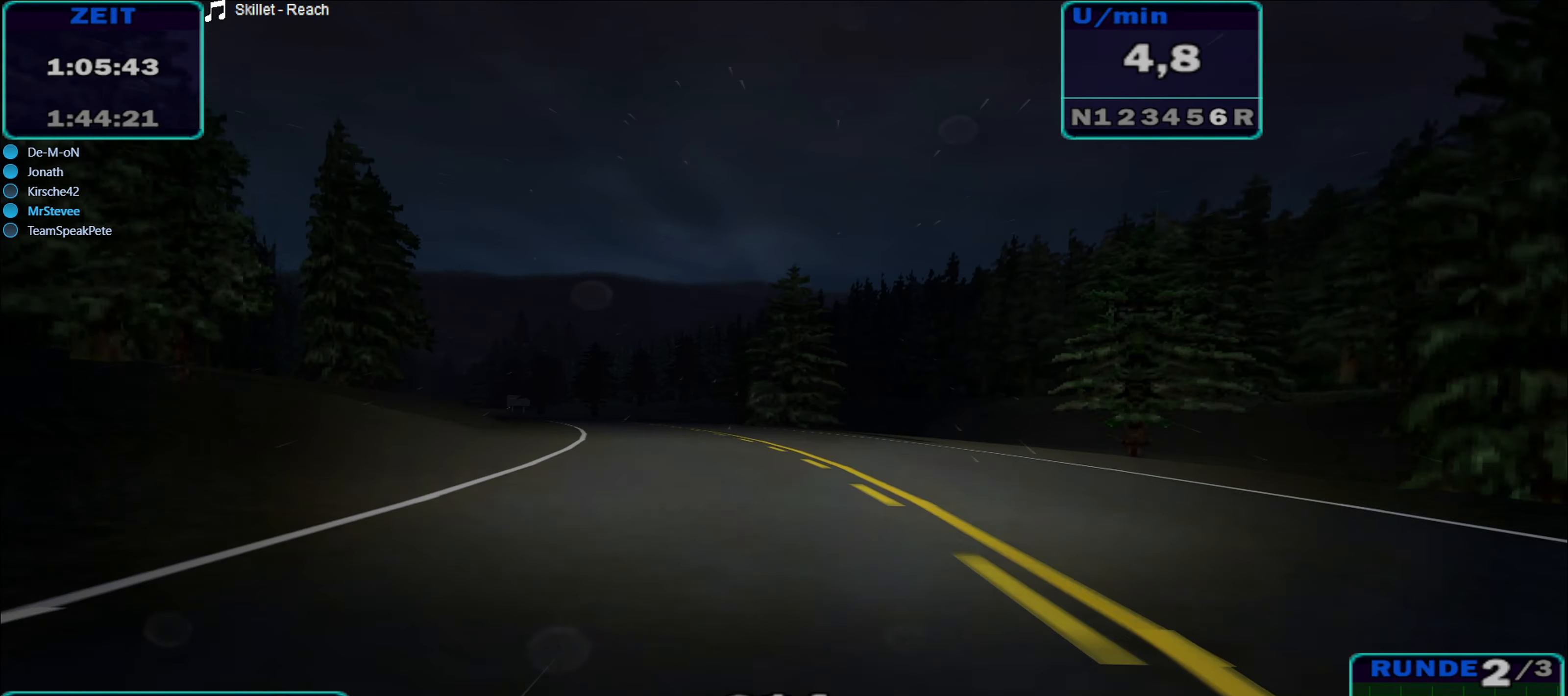
{"buttons": ["R2"], "left_stick": "center", "right_stick": "center", "events": [[66, "A", "down"], [300, "A", "up"], [466, "left_stick", "center"]]}
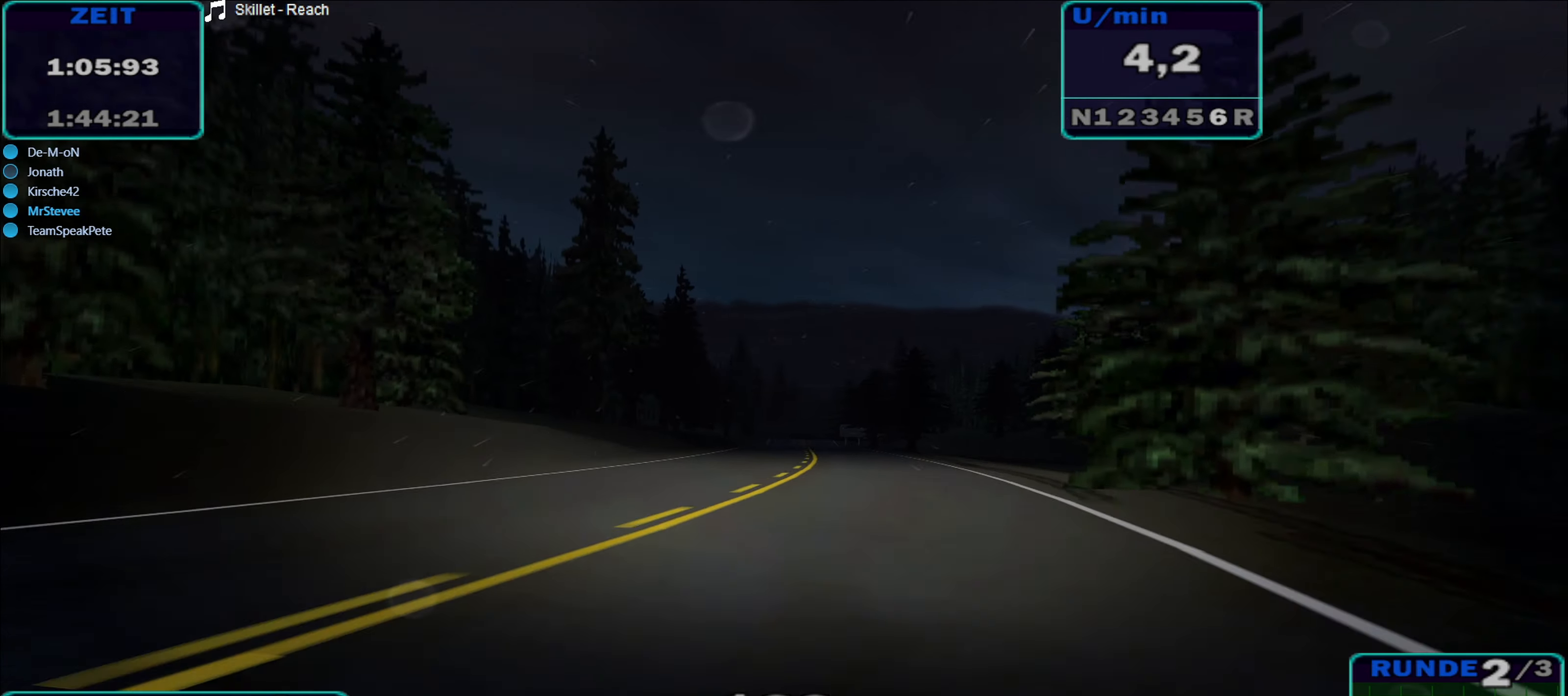
{"buttons": ["R2"], "left_stick": "center", "right_stick": "center", "events": [[100, "left_stick", "right"], [433, "left_stick", "center"]]}
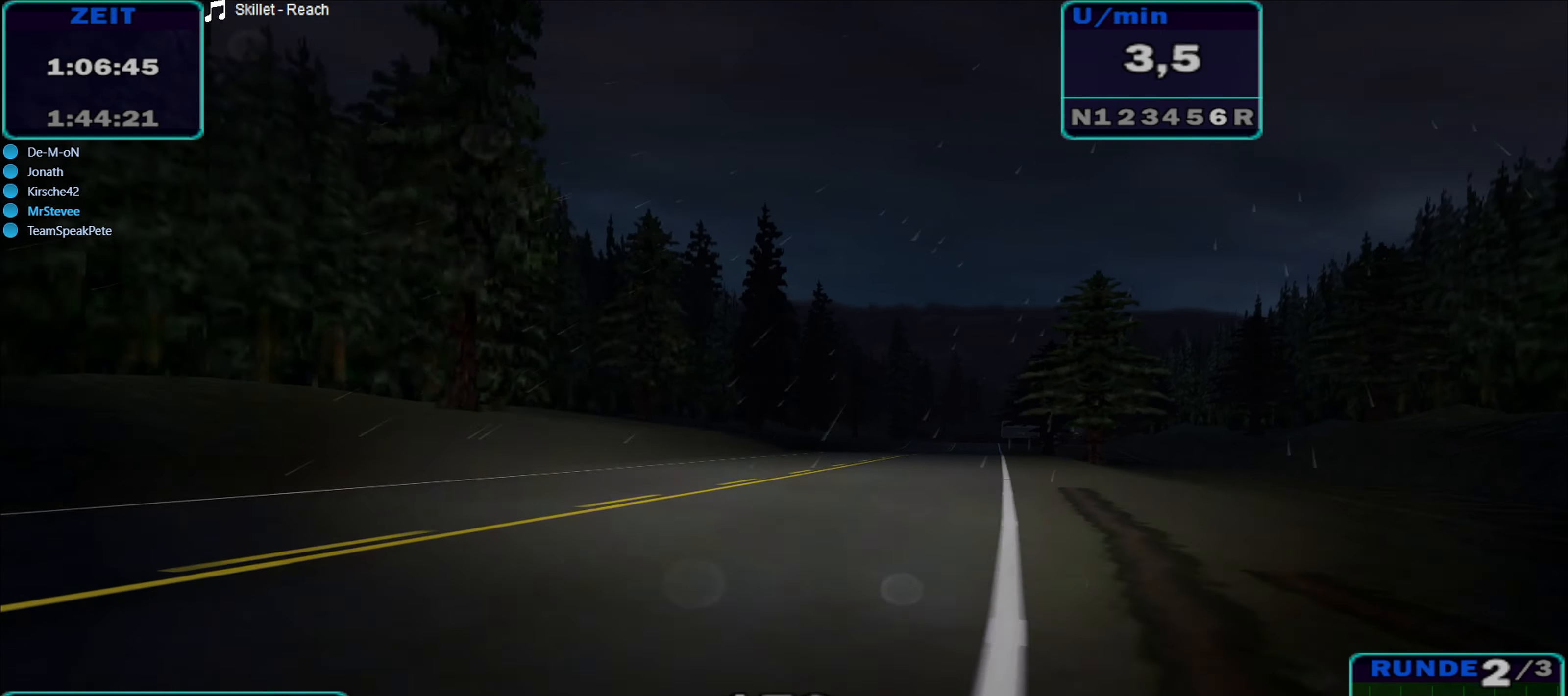
{"buttons": ["R2"], "left_stick": "center", "right_stick": "center", "events": [[83, "left_stick", "left"], [216, "left_stick", "down-left"], [433, "left_stick", "center"]]}
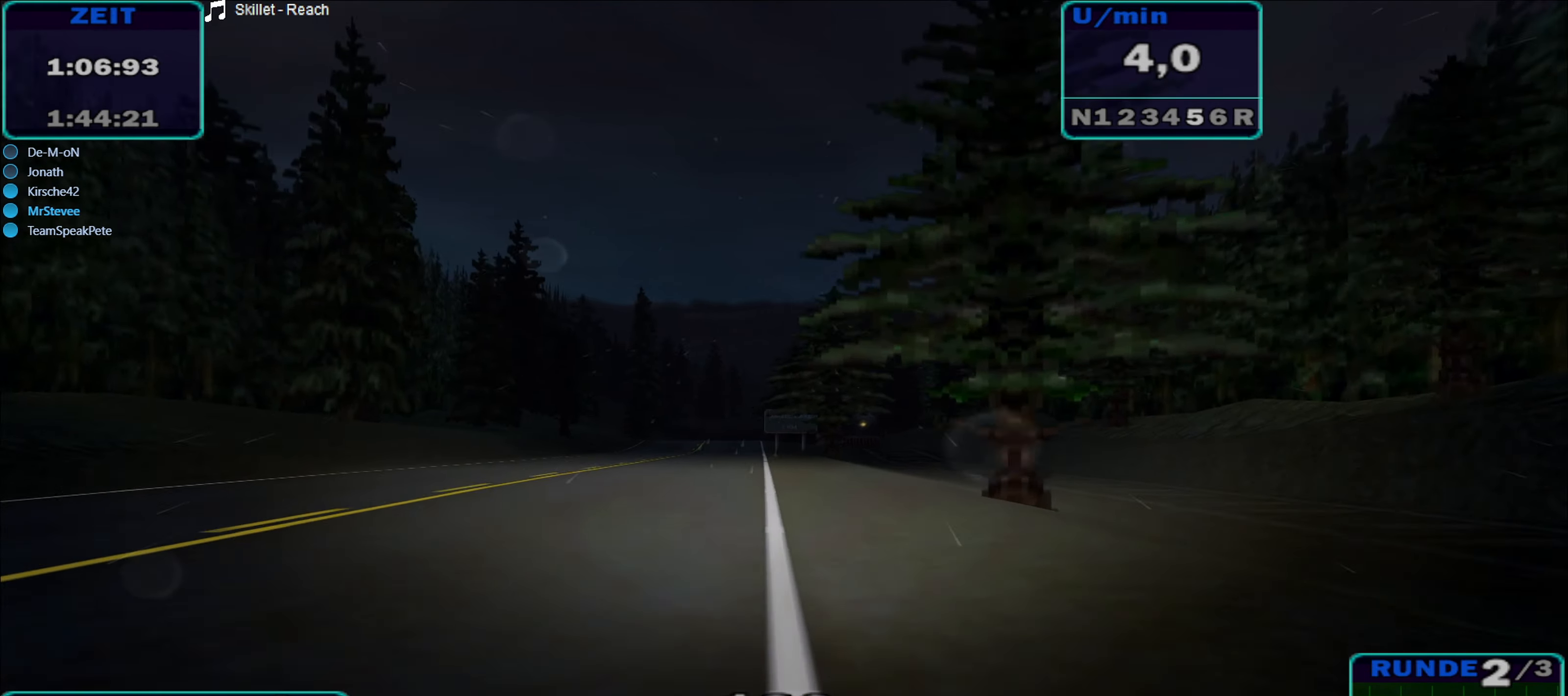
{"buttons": ["R2"], "left_stick": "center", "right_stick": "center", "events": [[166, "left_stick", "left"], [433, "left_stick", "center"]]}
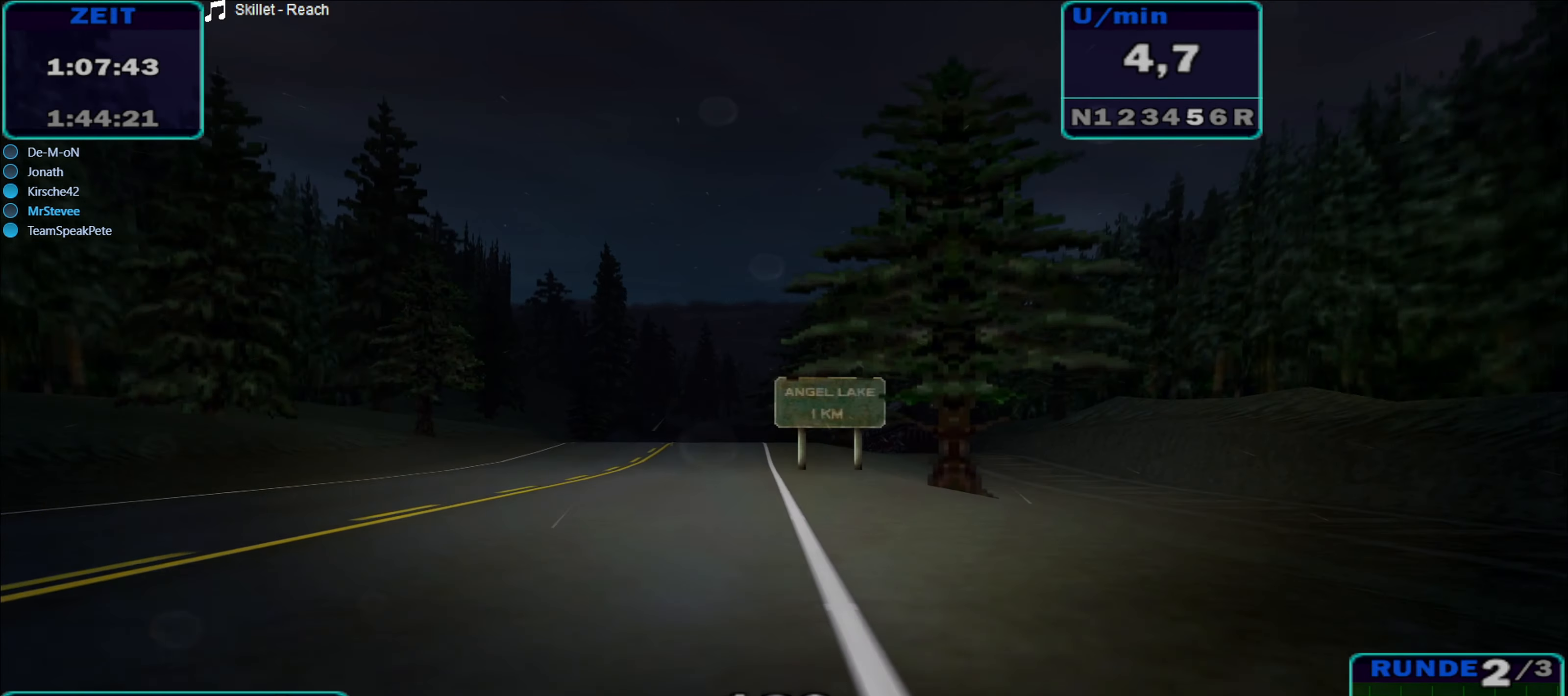
{"buttons": ["R2"], "left_stick": "center", "right_stick": "center", "events": [[333, "left_stick", "right"], [450, "left_stick", "center"]]}
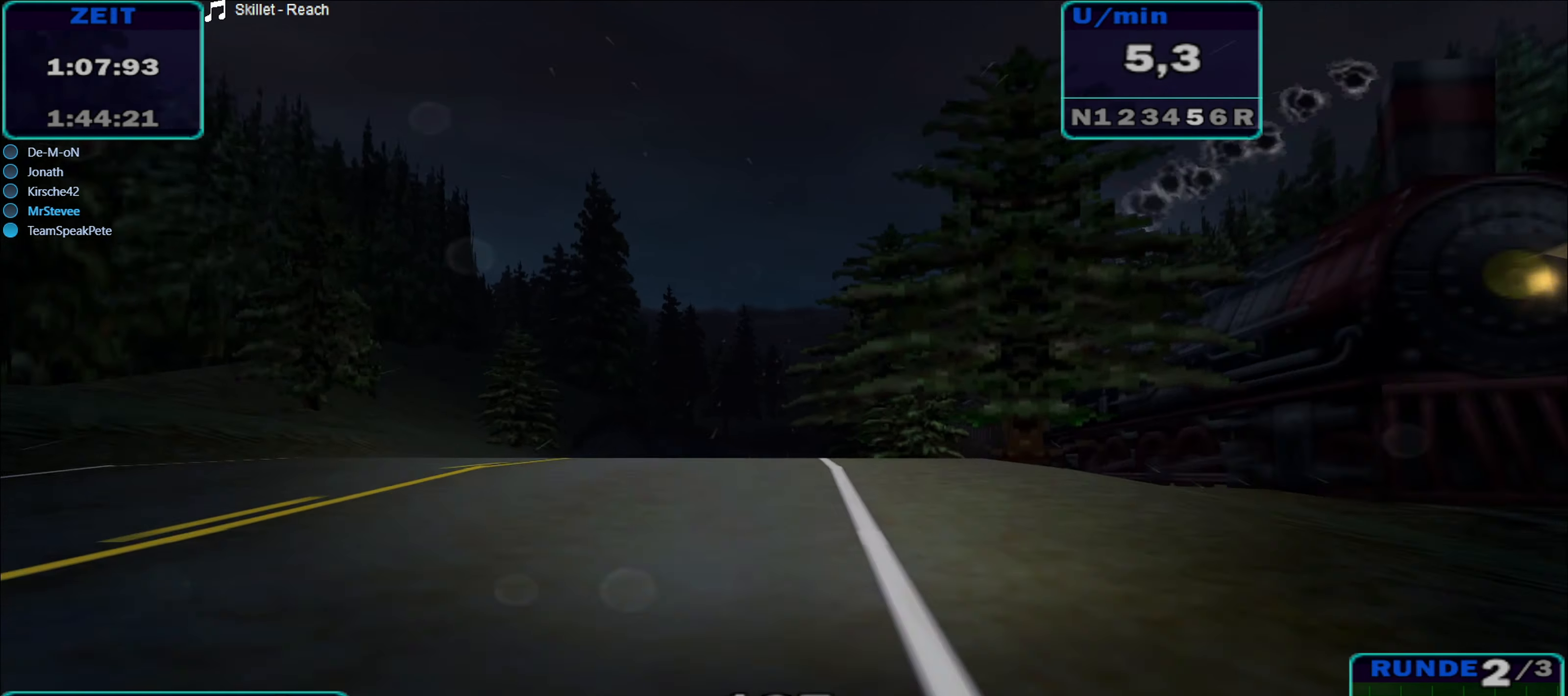
{"buttons": ["R2"], "left_stick": "center", "right_stick": "center", "events": [[116, "left_stick", "down-left"], [233, "left_stick", "center"]]}
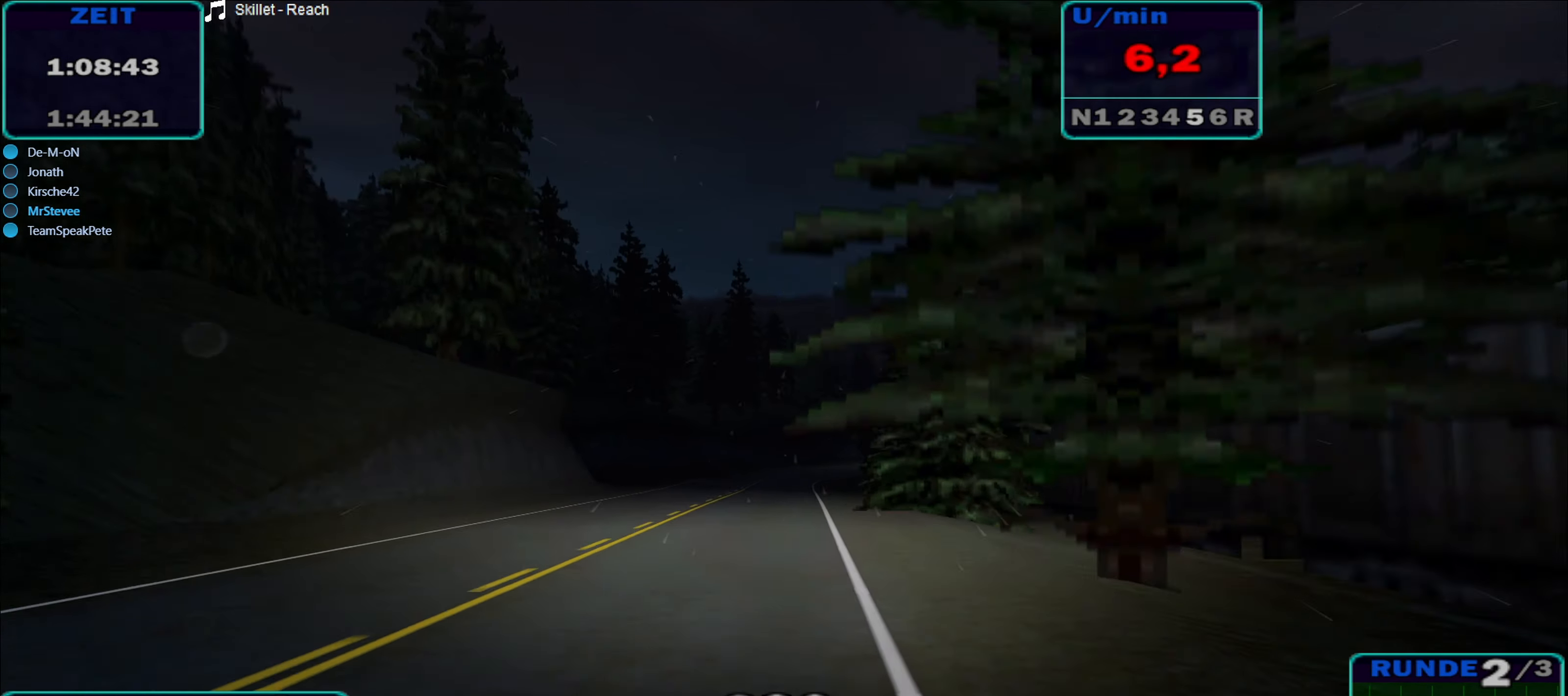
{"buttons": ["R2"], "left_stick": "center", "right_stick": "center", "events": []}
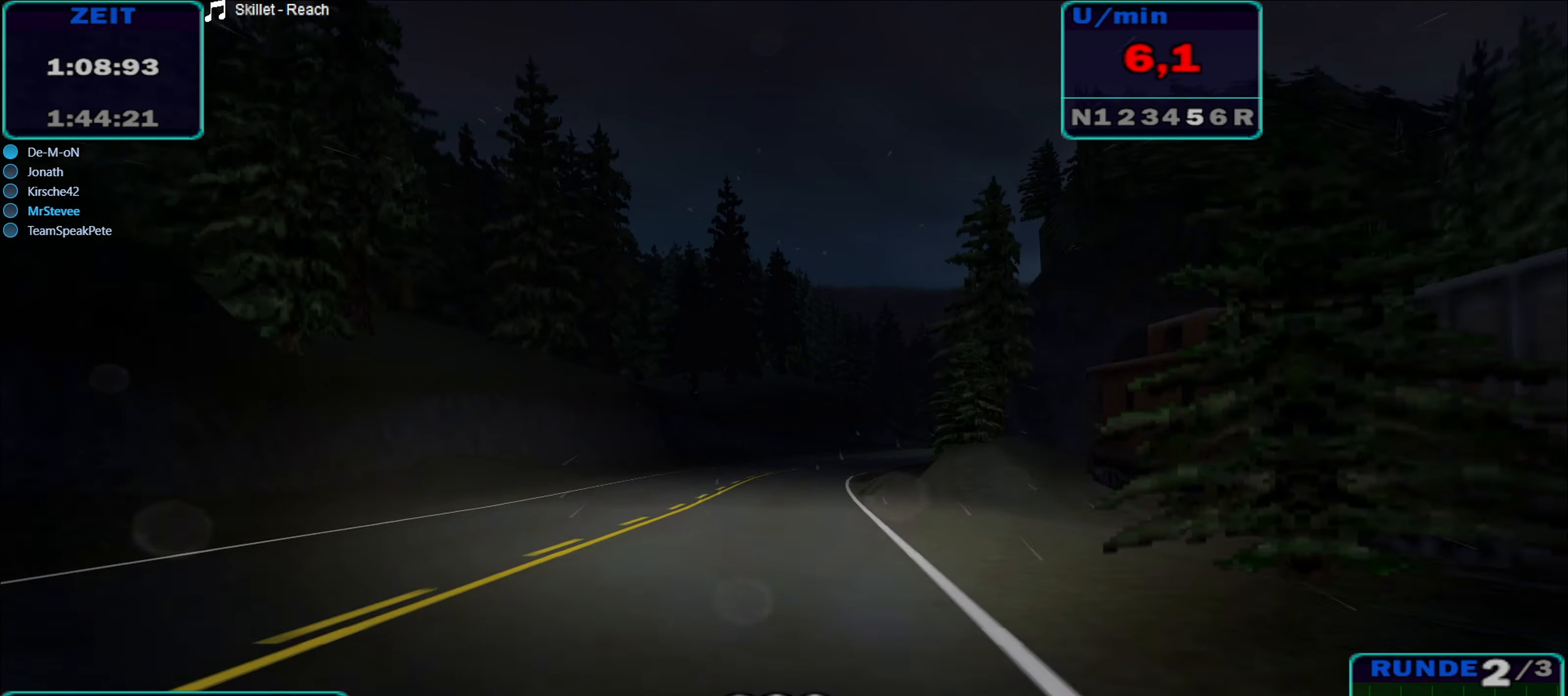
{"buttons": ["R2"], "left_stick": "right", "right_stick": "center", "events": [[166, "left_stick", "right"]]}
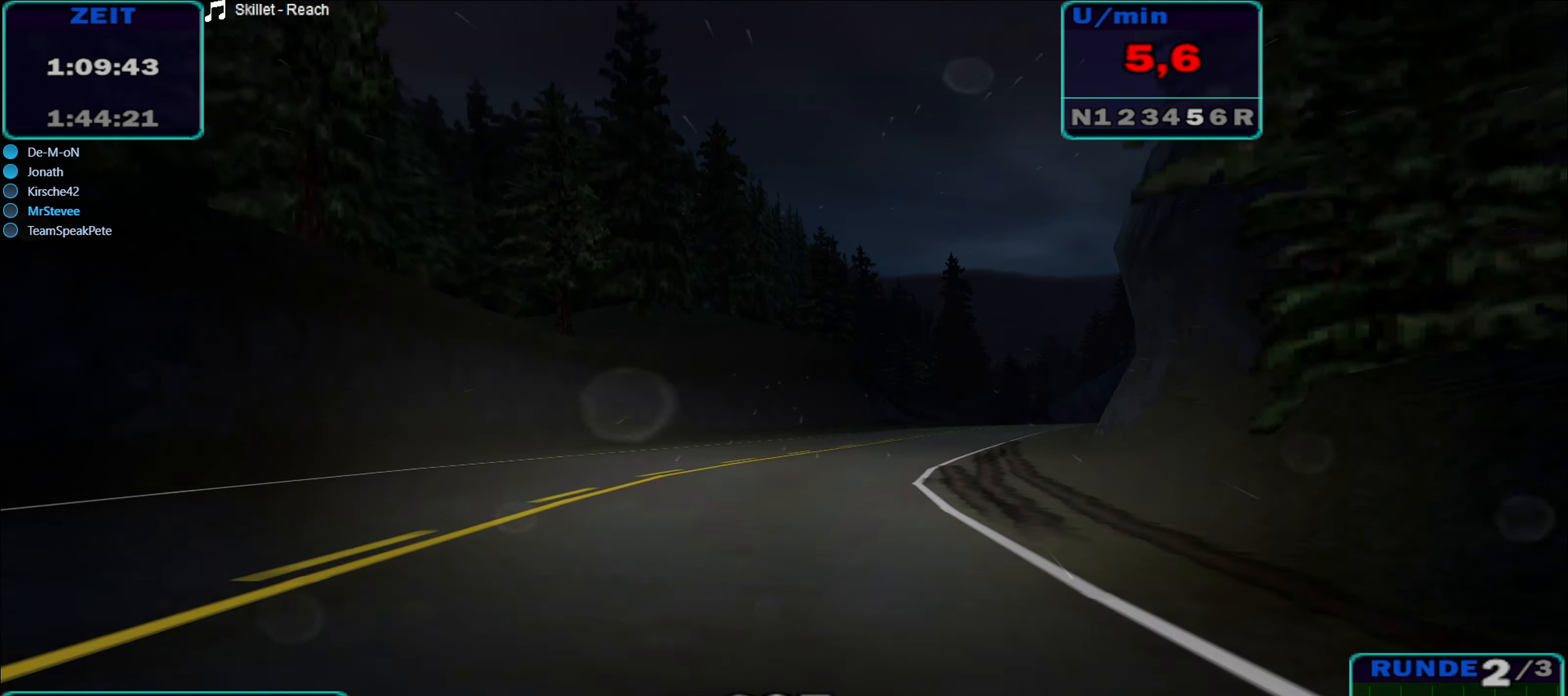
{"buttons": ["R2"], "left_stick": "center", "right_stick": "center", "events": [[16, "A", "down"], [266, "A", "up"], [433, "left_stick", "center"]]}
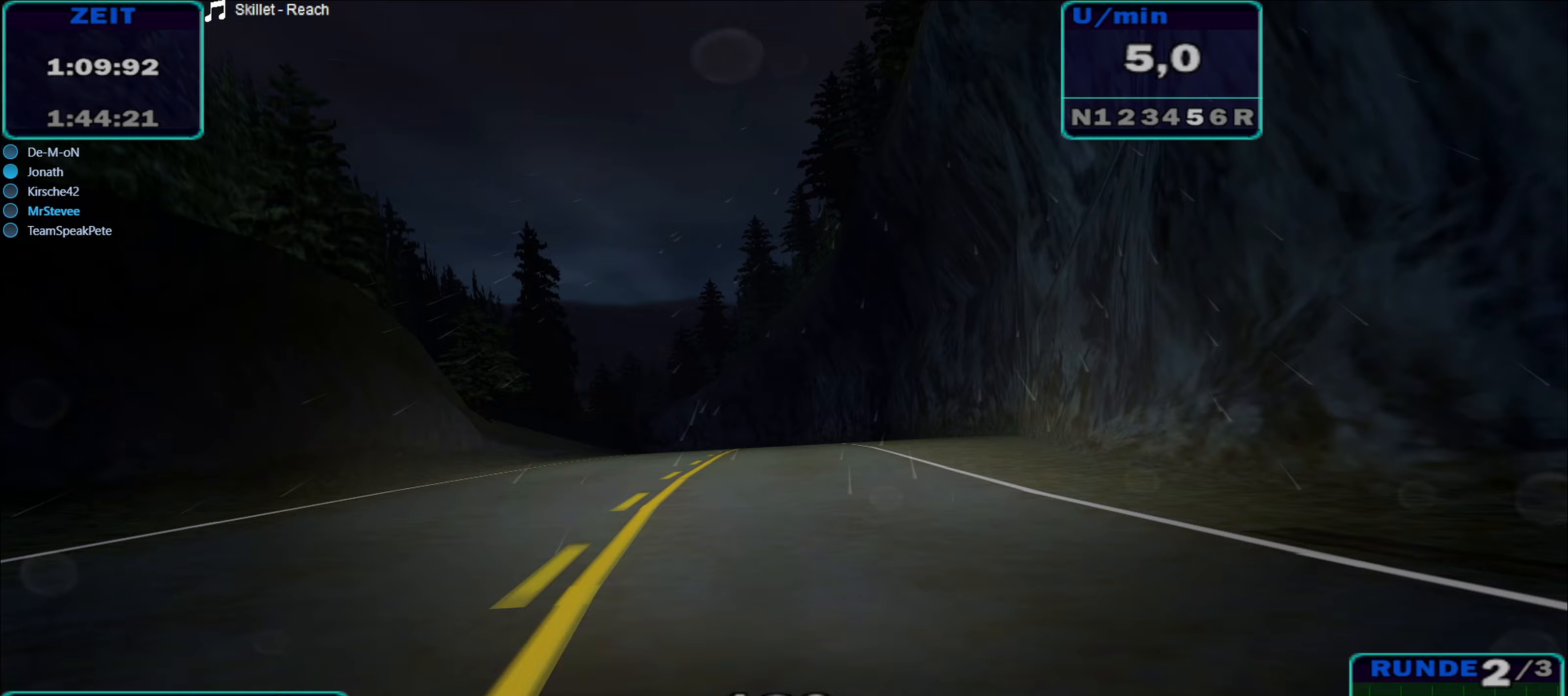
{"buttons": ["R2"], "left_stick": "left", "right_stick": "center", "events": [[67, "left_stick", "left"]]}
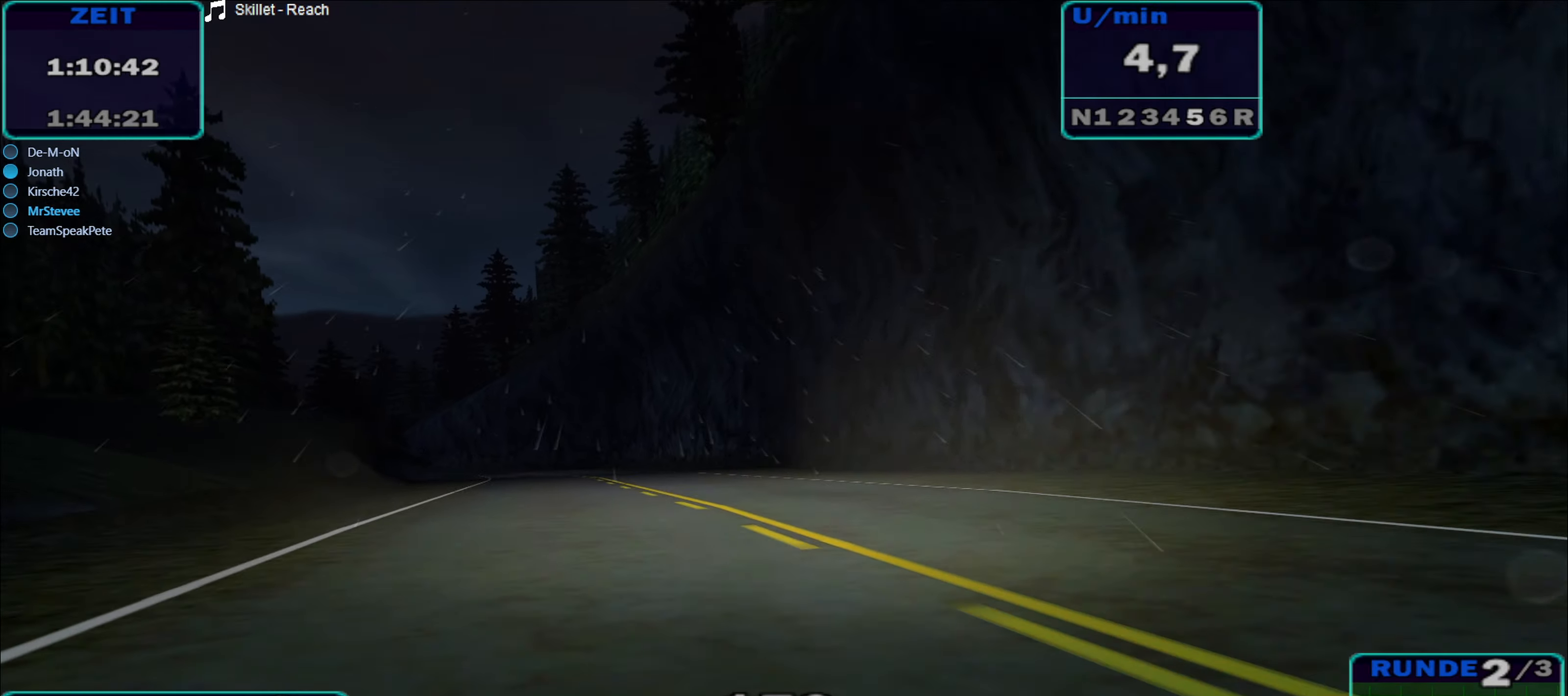
{"buttons": ["R2"], "left_stick": "right", "right_stick": "center", "events": [[200, "left_stick", "center"], [317, "left_stick", "right"]]}
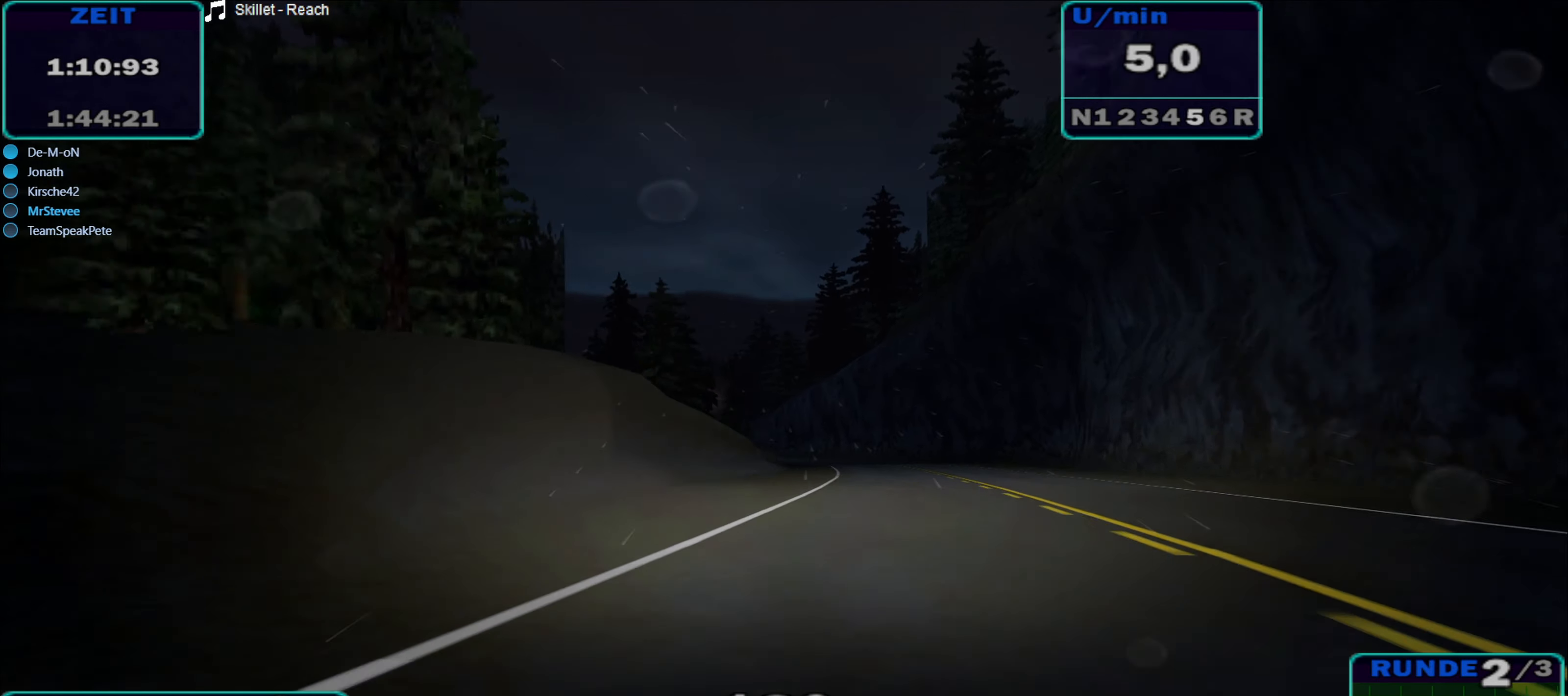
{"buttons": ["R2"], "left_stick": "center", "right_stick": "center", "events": [[33, "left_stick", "center"], [183, "left_stick", "right"], [383, "left_stick", "center"]]}
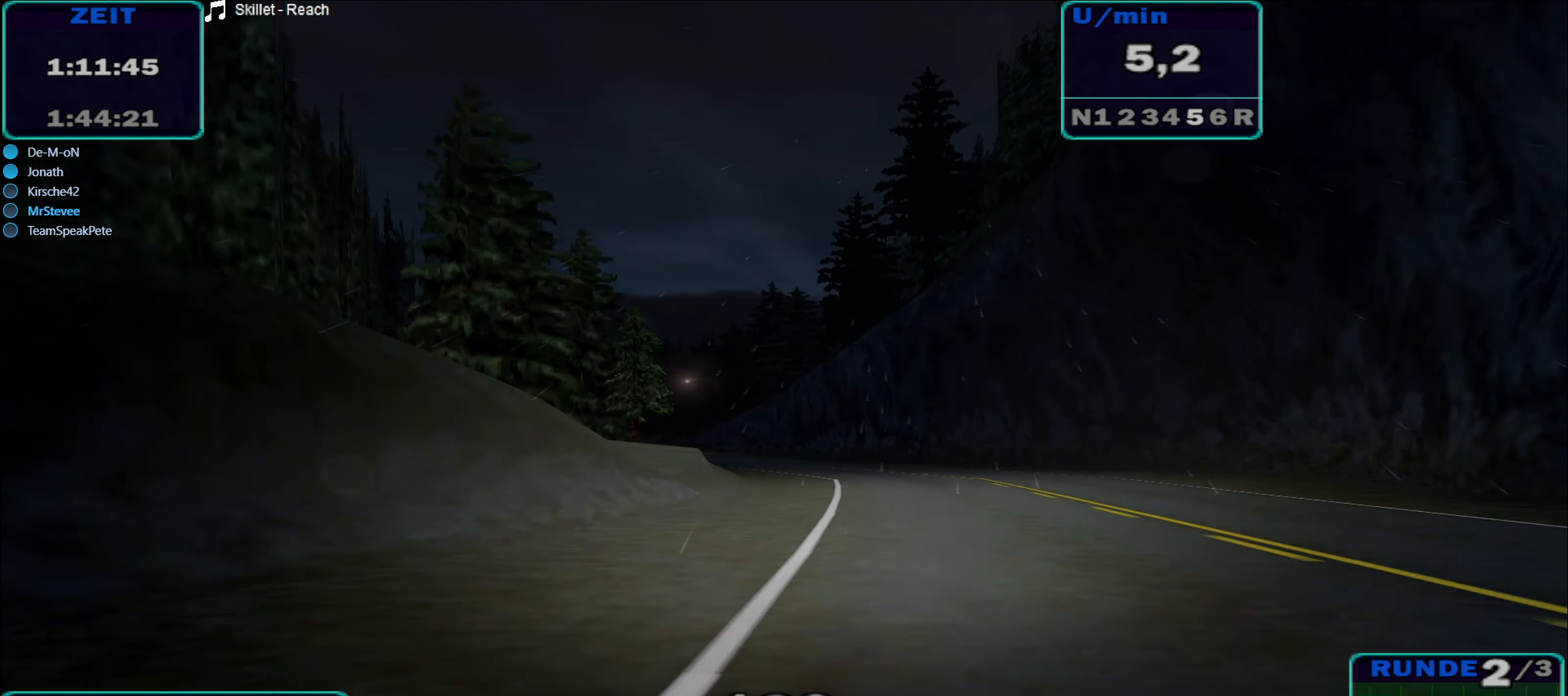
{"buttons": ["A", "R2"], "left_stick": "left", "right_stick": "center", "events": [[17, "left_stick", "left"], [400, "A", "down"]]}
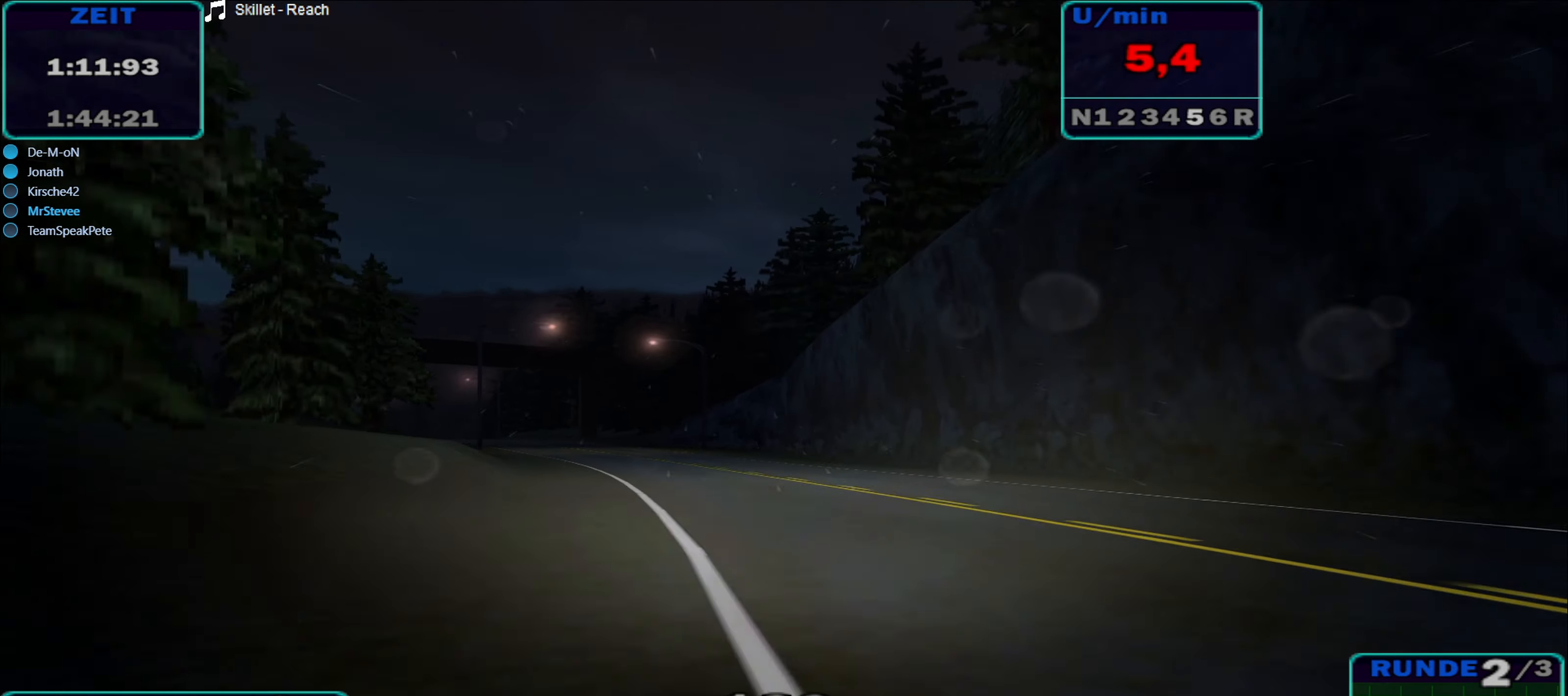
{"buttons": ["R2"], "left_stick": "center", "right_stick": "center", "events": [[183, "A", "up"], [267, "left_stick", "center"]]}
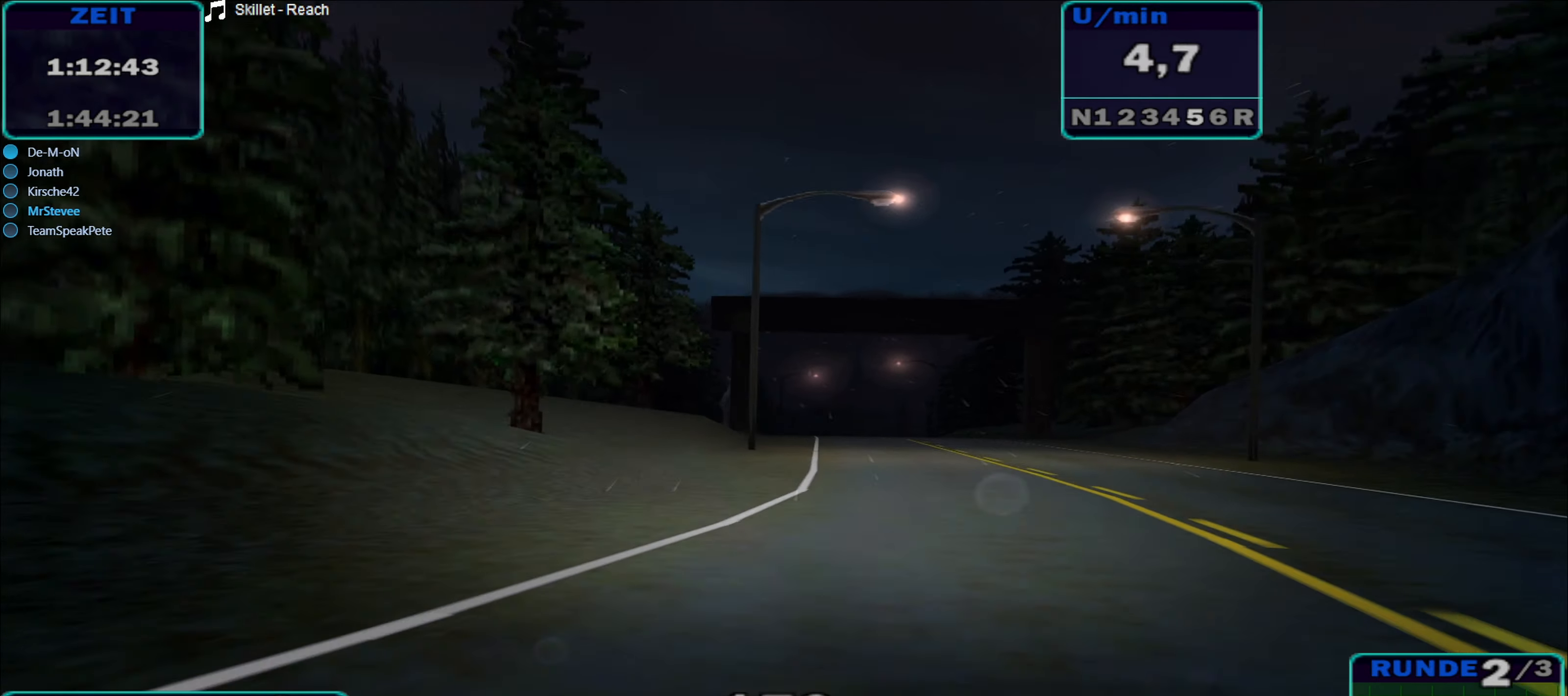
{"buttons": ["R2"], "left_stick": "right", "right_stick": "center", "events": [[17, "left_stick", "left"], [283, "left_stick", "center"], [367, "left_stick", "right"]]}
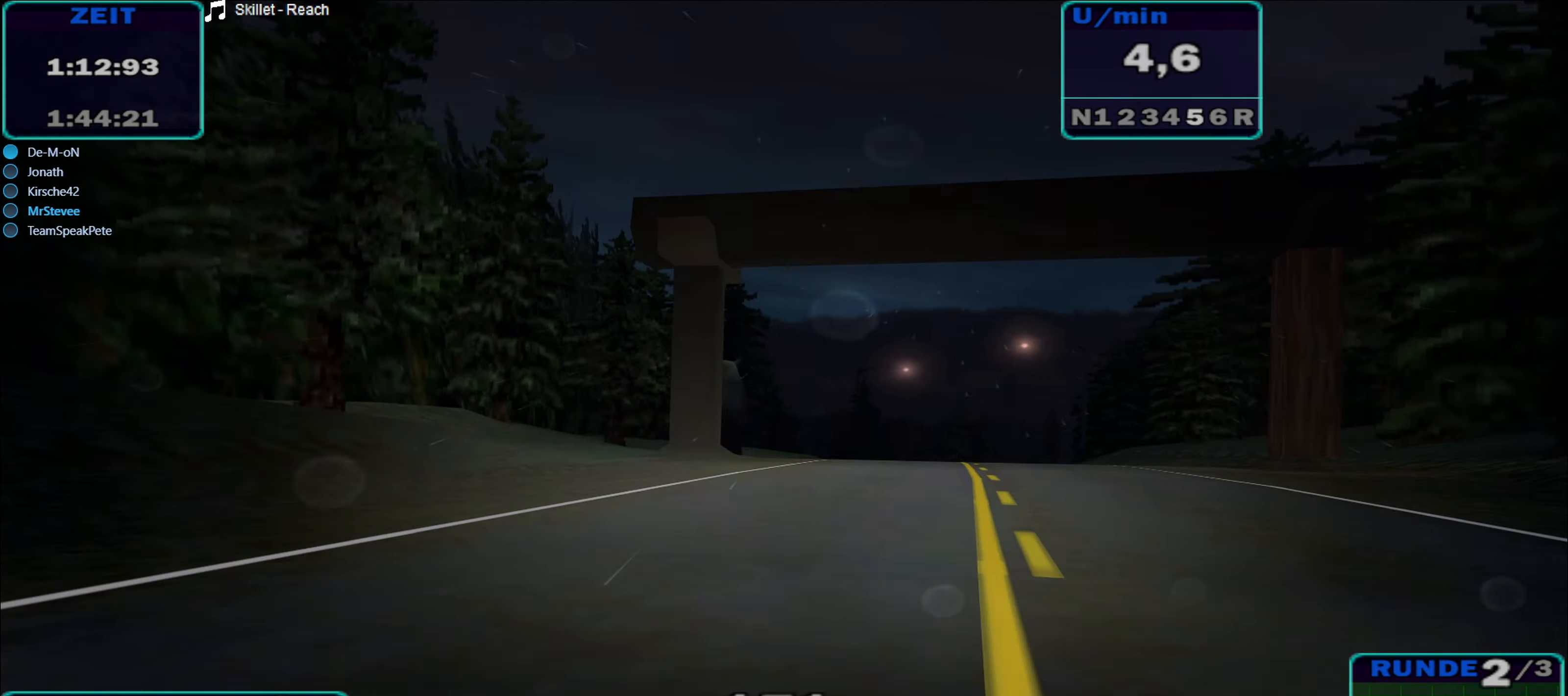
{"buttons": ["R2"], "left_stick": "center", "right_stick": "center", "events": [[33, "left_stick", "center"], [217, "left_stick", "left"], [433, "left_stick", "center"]]}
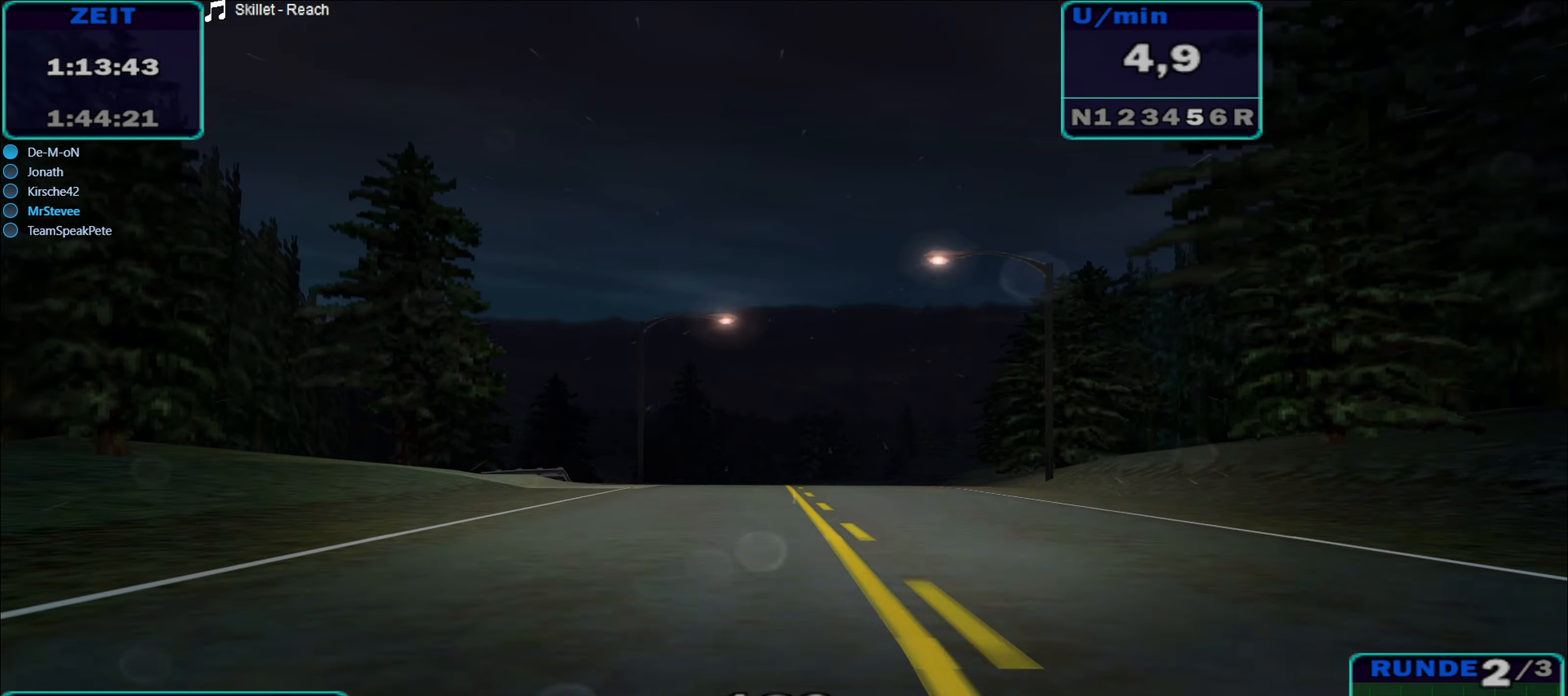
{"buttons": ["A", "R2"], "left_stick": "right", "right_stick": "center", "events": [[200, "left_stick", "left"], [350, "left_stick", "center"], [467, "left_stick", "right"], [483, "A", "down"]]}
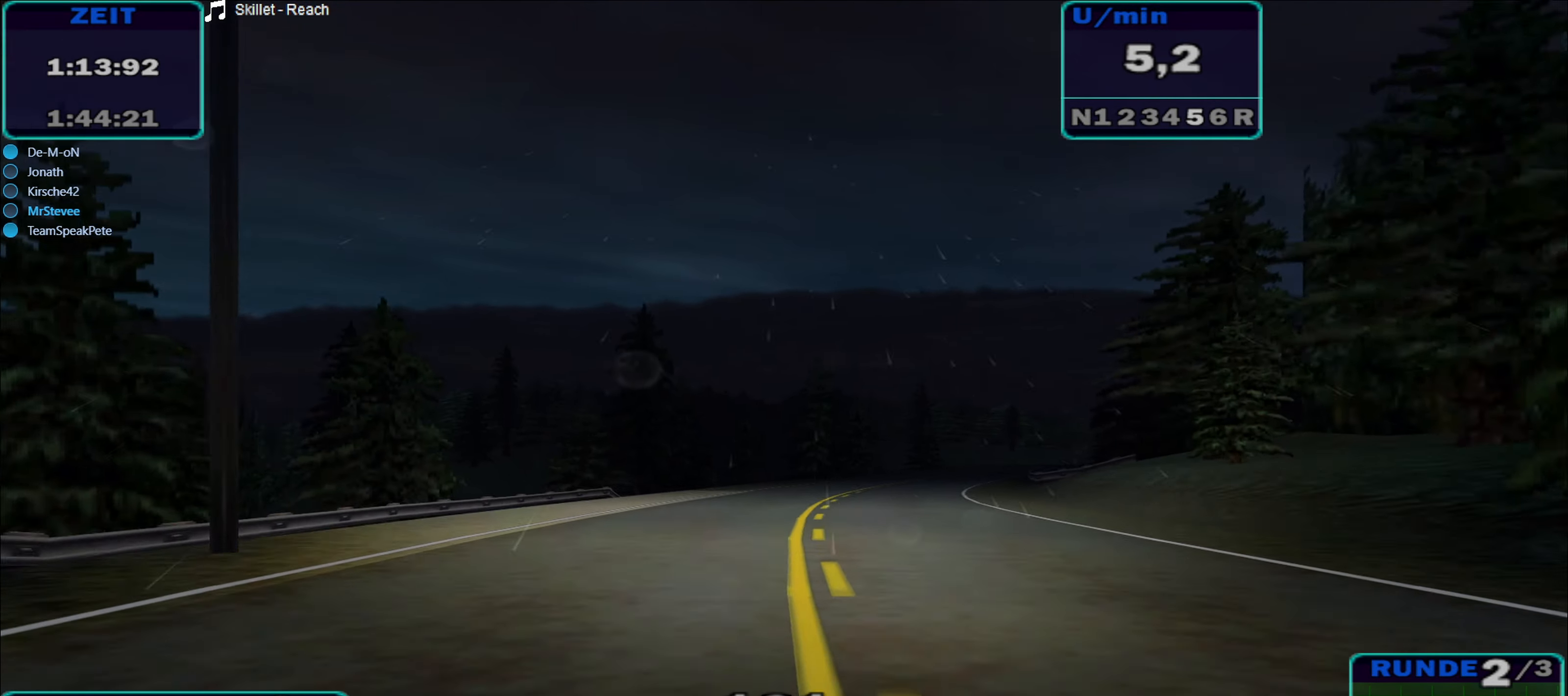
{"buttons": ["R2"], "left_stick": "center", "right_stick": "center", "events": [[333, "A", "up"], [400, "left_stick", "center"]]}
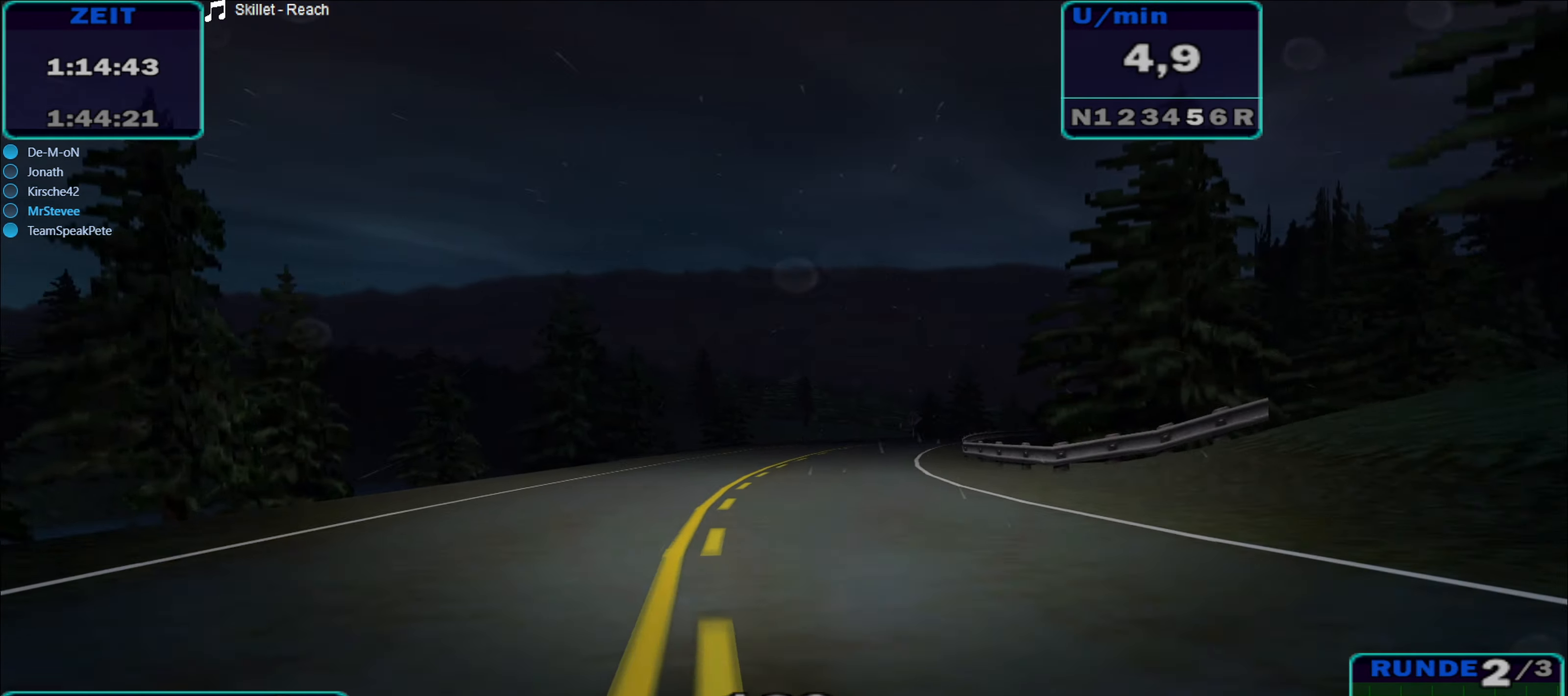
{"buttons": ["R2"], "left_stick": "right", "right_stick": "center", "events": [[33, "left_stick", "right"], [283, "left_stick", "center"], [433, "left_stick", "right"]]}
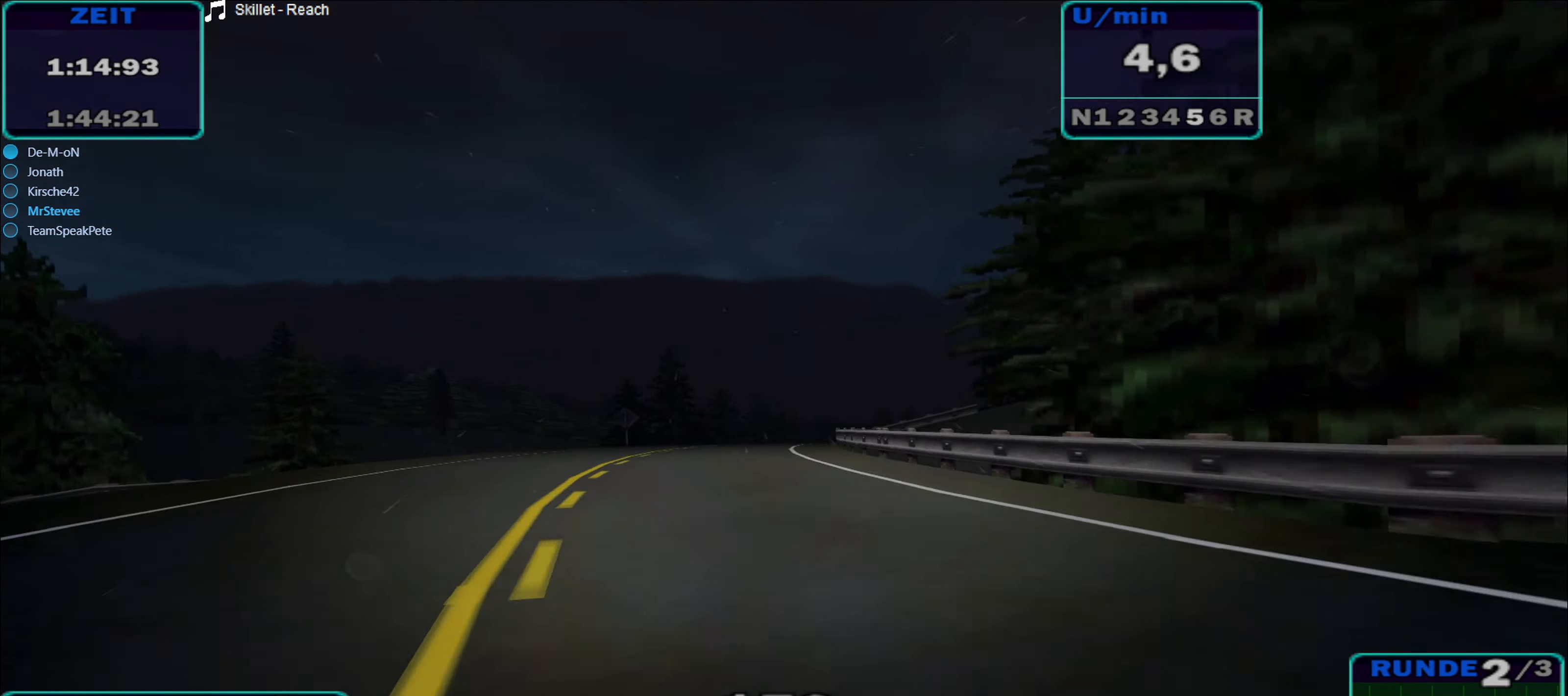
{"buttons": ["R2"], "left_stick": "right", "right_stick": "center", "events": []}
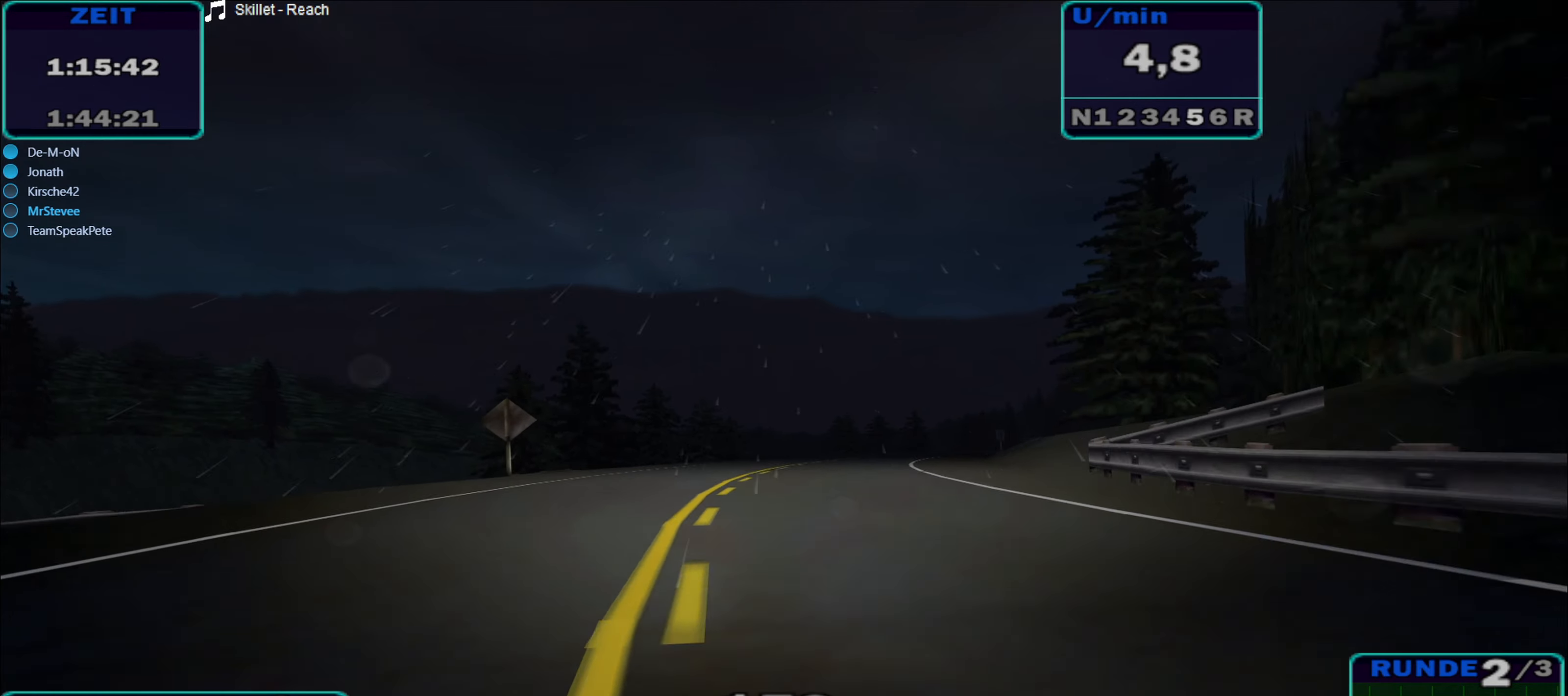
{"buttons": ["R2"], "left_stick": "right", "right_stick": "center", "events": [[334, "A", "down"], [400, "A", "up"]]}
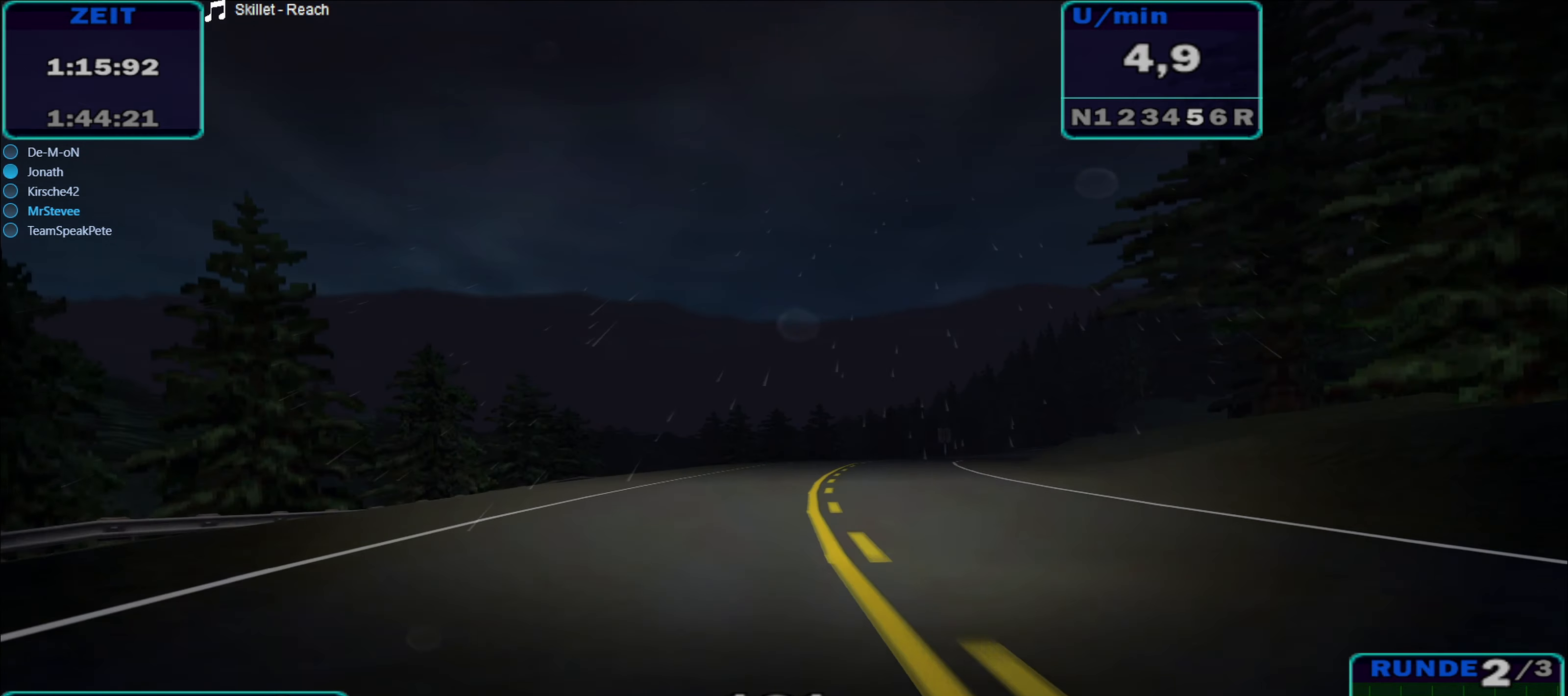
{"buttons": ["R2"], "left_stick": "right", "right_stick": "center", "events": [[217, "left_stick", "center"], [467, "left_stick", "right"]]}
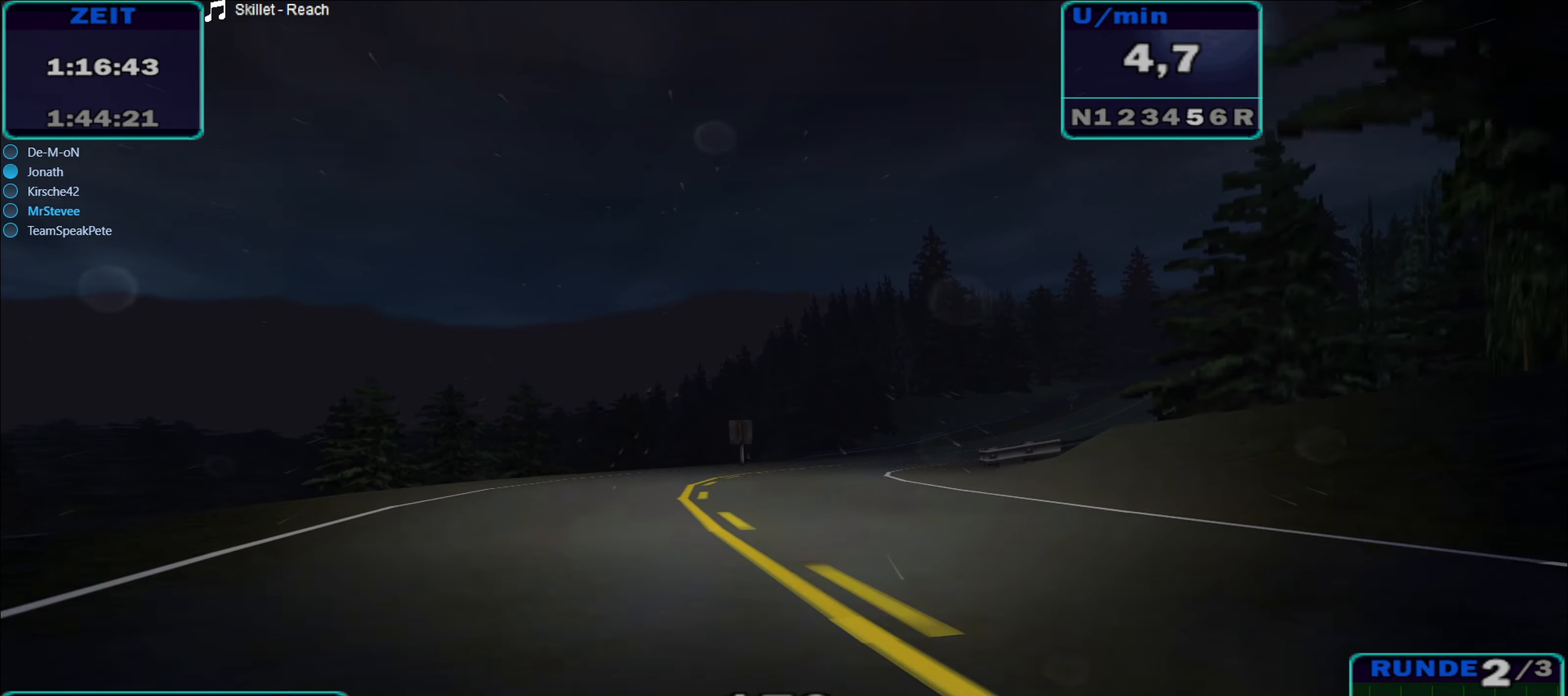
{"buttons": ["A", "R2"], "left_stick": "right", "right_stick": "center", "events": [[150, "A", "down"], [300, "A", "up"], [384, "A", "down"]]}
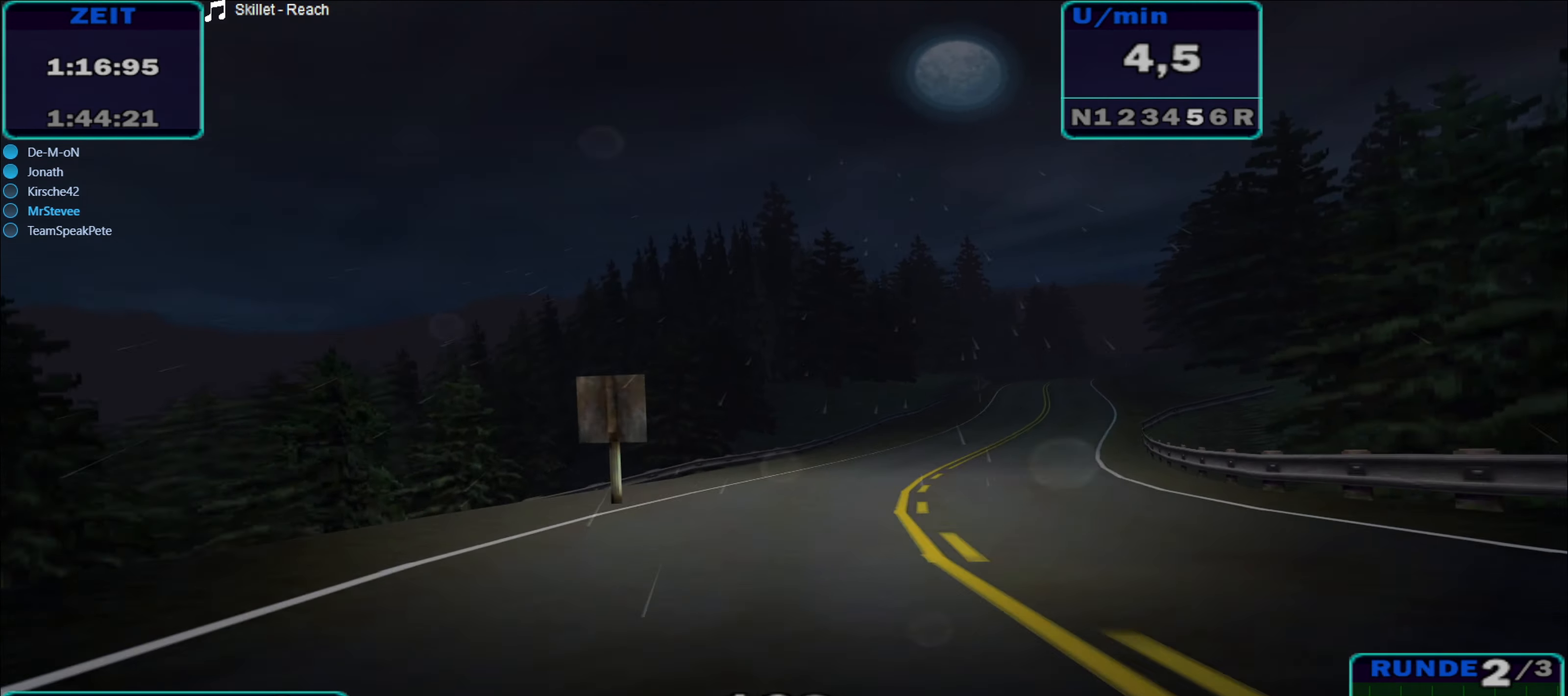
{"buttons": ["R2"], "left_stick": "right", "right_stick": "center", "events": [[67, "A", "up"], [167, "left_stick", "center"], [367, "left_stick", "right"]]}
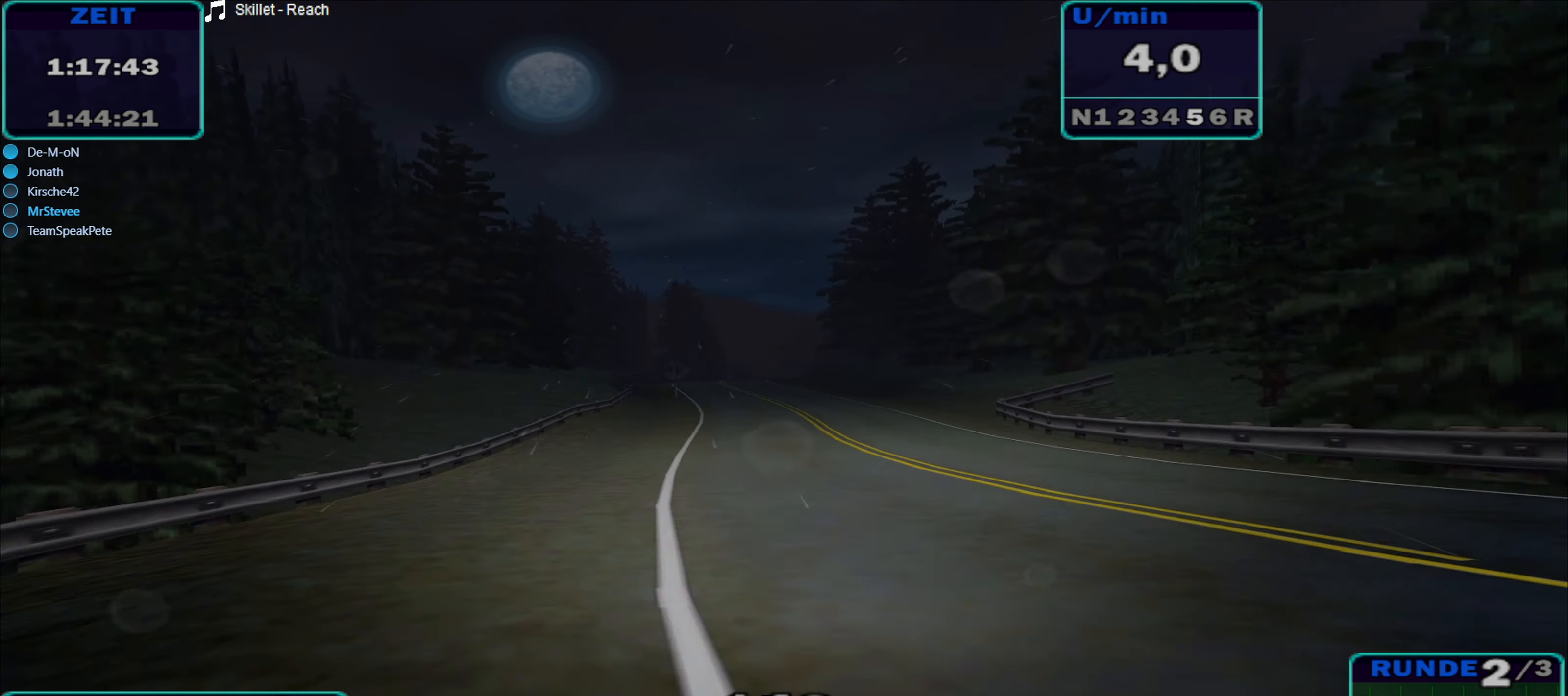
{"buttons": ["R2"], "left_stick": "right", "right_stick": "center", "events": []}
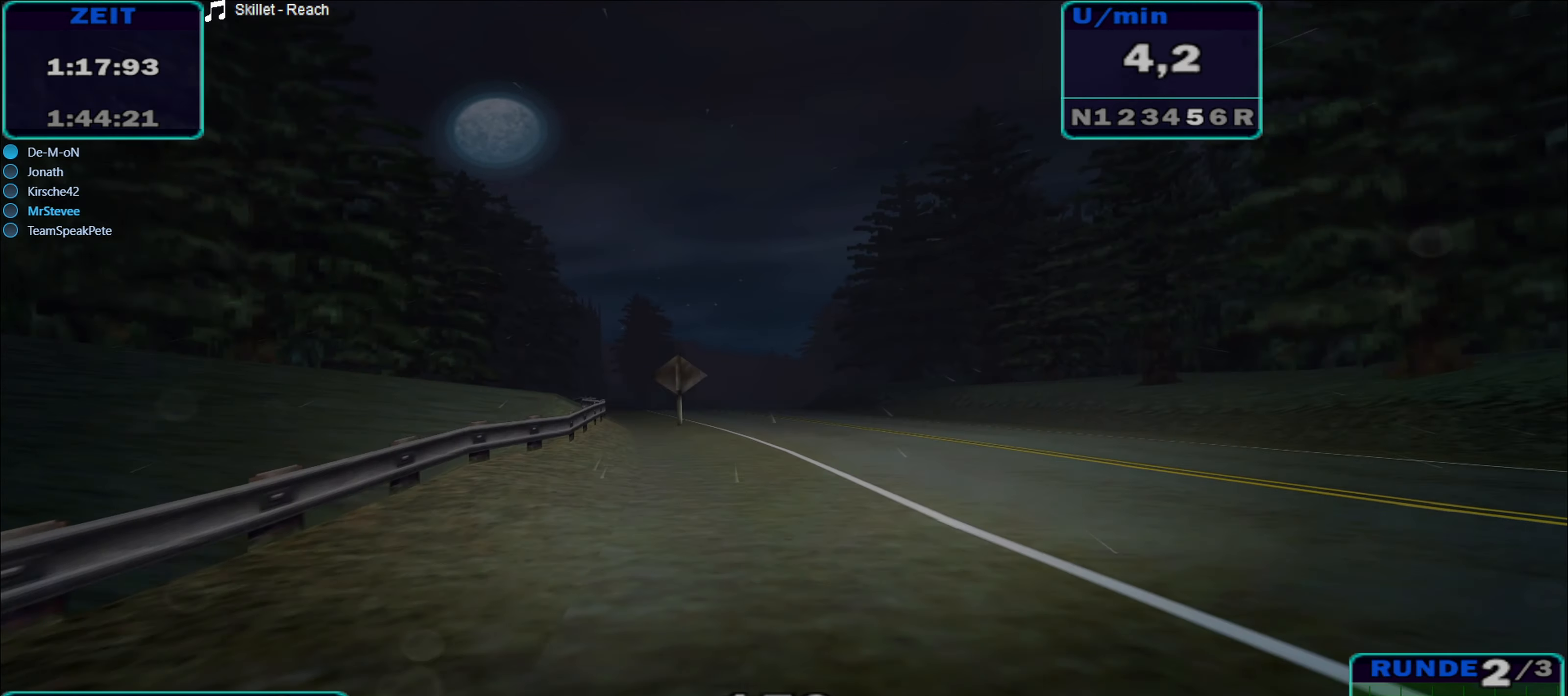
{"buttons": ["R2"], "left_stick": "center", "right_stick": "center", "events": [[67, "left_stick", "center"], [217, "left_stick", "left"], [367, "left_stick", "center"]]}
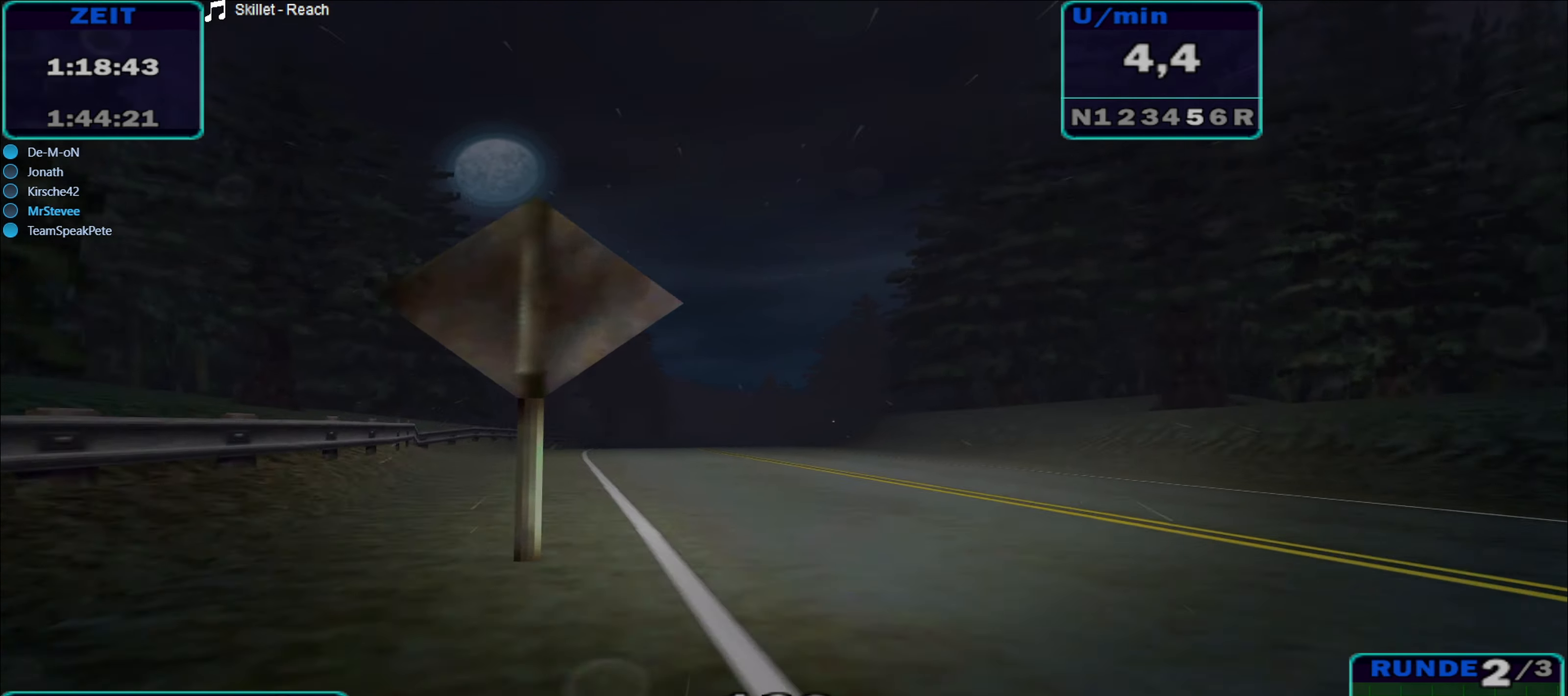
{"buttons": ["R2"], "left_stick": "right", "right_stick": "center", "events": [[84, "left_stick", "left"], [267, "left_stick", "center"], [484, "left_stick", "right"]]}